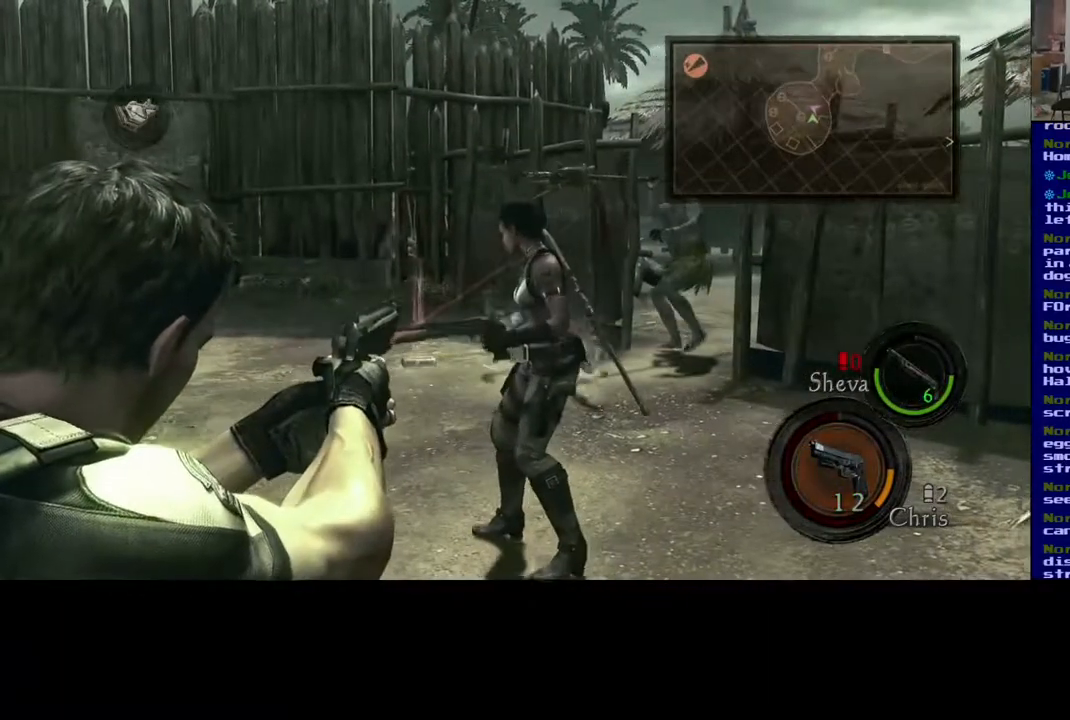
Gameplay with a controller (Xbox layout); each line is a JSON object with the inputs held at the frame after it (dt_ms = milliseconds from this image to that frame). "events" lists button and stick changes between this image and that frame as [ms after this image, input, new state], when the widget could be followed in between. Not read: L2.
{"dt_ms": 500, "buttons": [], "left_stick": "center", "right_stick": "center", "events": [[83, "right_stick", "right"], [450, "right_stick", "center"]]}
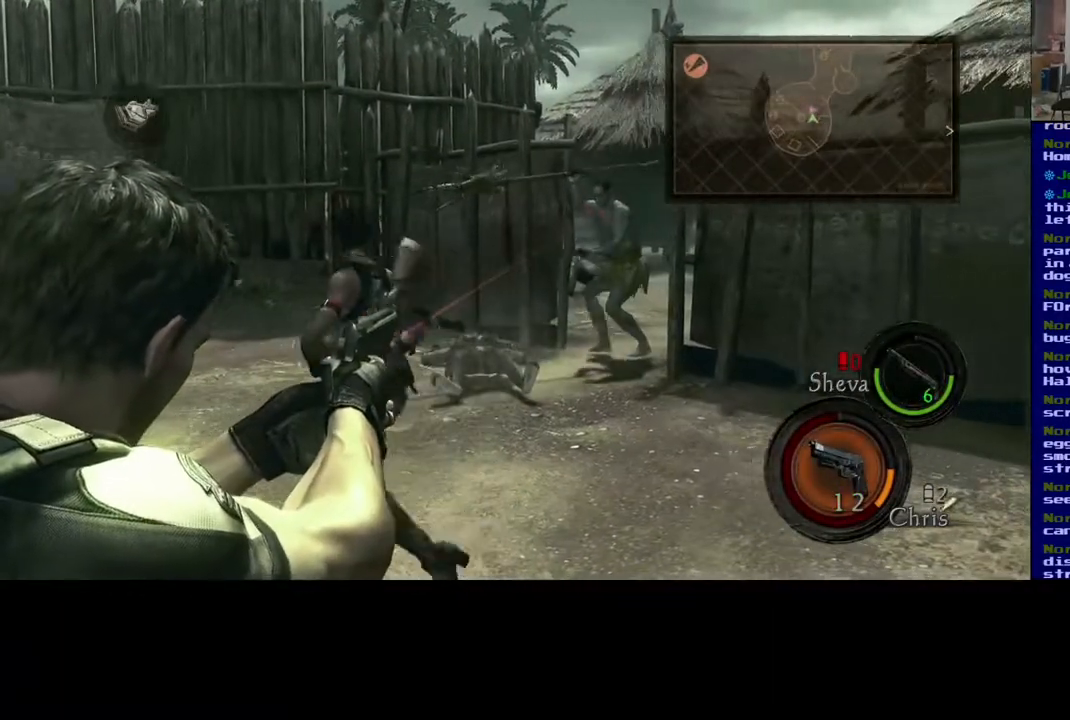
{"dt_ms": 500, "buttons": [], "left_stick": "center", "right_stick": "up"}
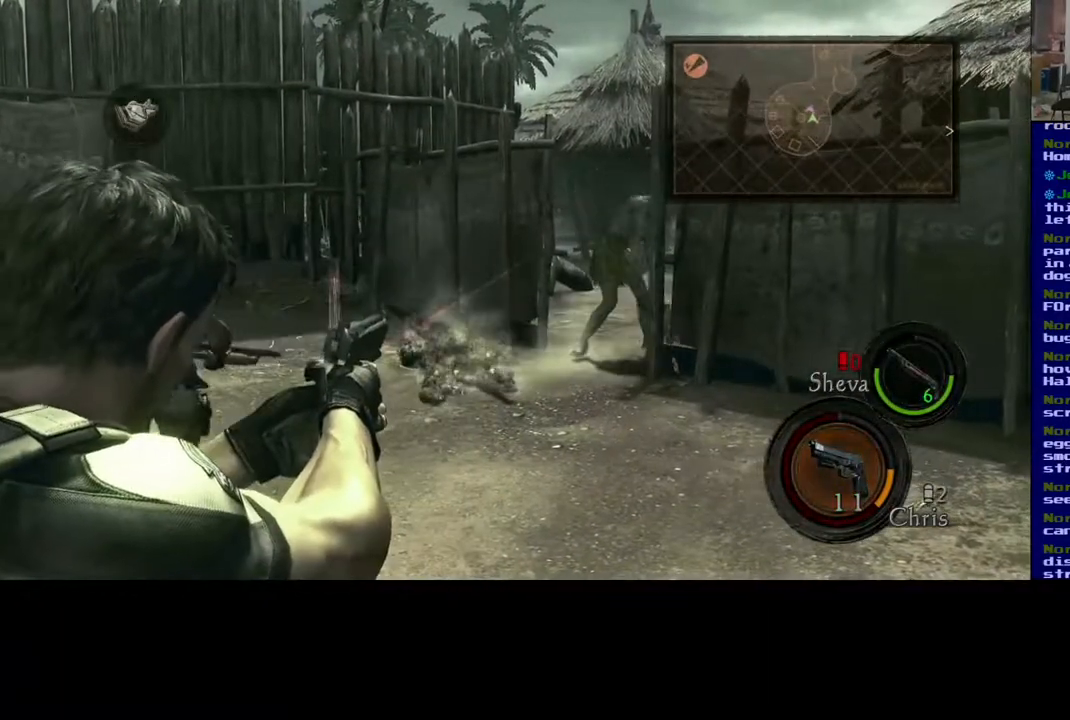
{"dt_ms": 500, "buttons": [], "left_stick": "center", "right_stick": "center", "events": [[50, "right_stick", "up-right"], [167, "right_stick", "center"]]}
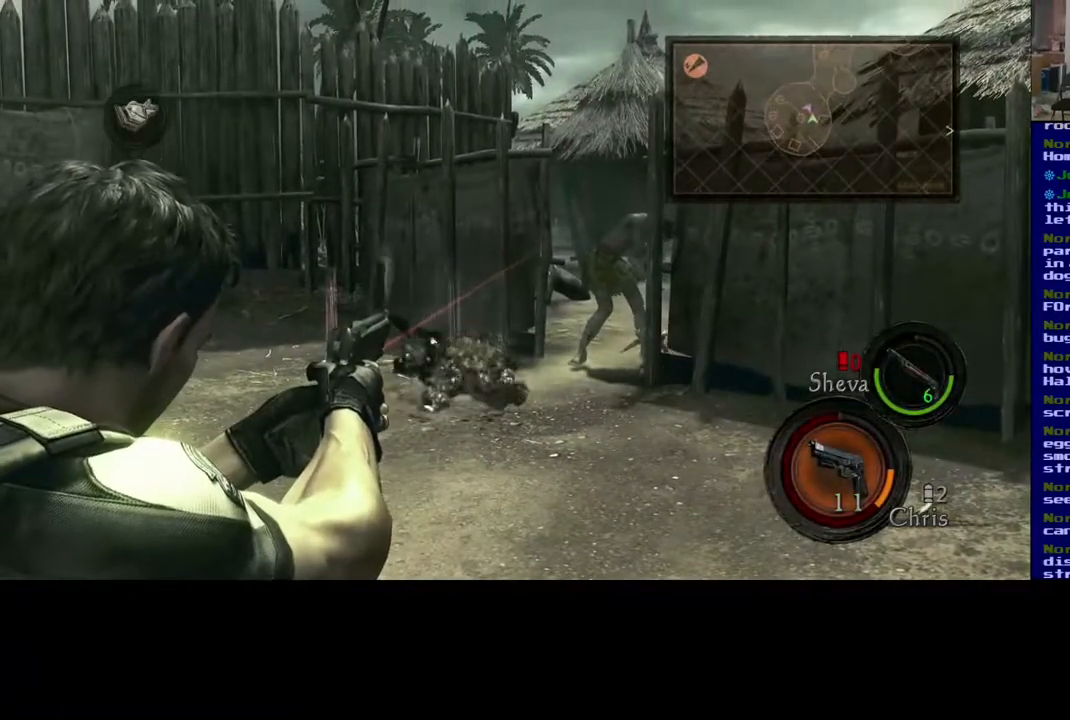
{"dt_ms": 500, "buttons": [], "left_stick": "center", "right_stick": "center", "events": [[117, "right_stick", "right"], [317, "right_stick", "center"]]}
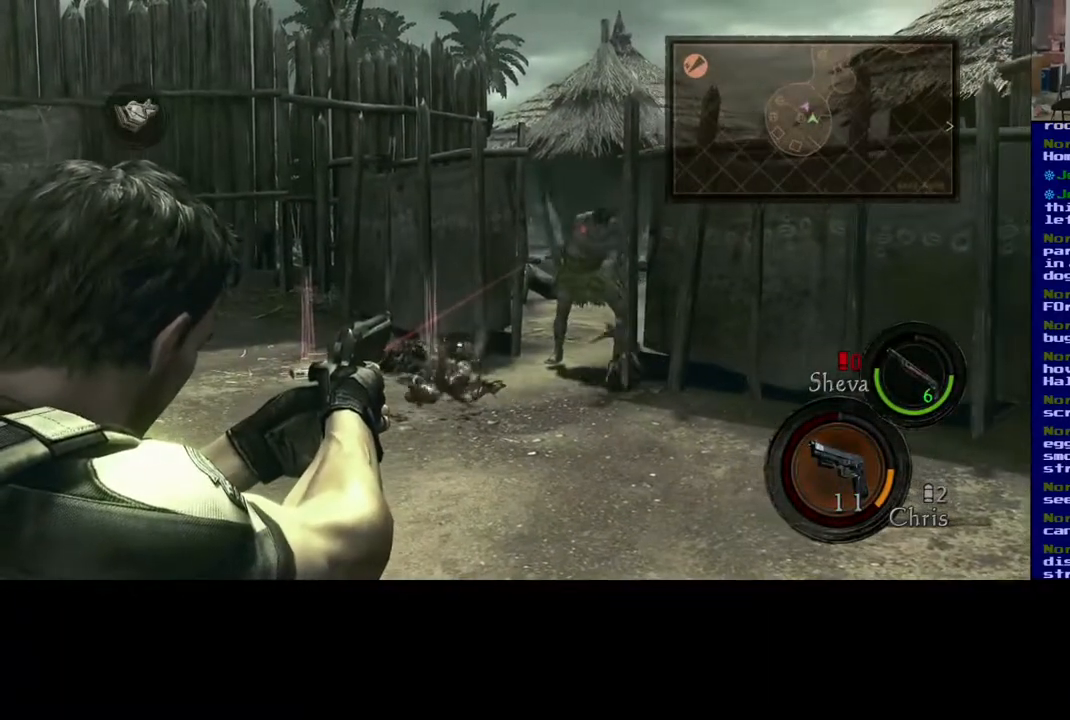
{"dt_ms": 500, "buttons": [], "left_stick": "center", "right_stick": "up", "events": [[100, "R2", "down"], [250, "R2", "up"], [367, "right_stick", "up"]]}
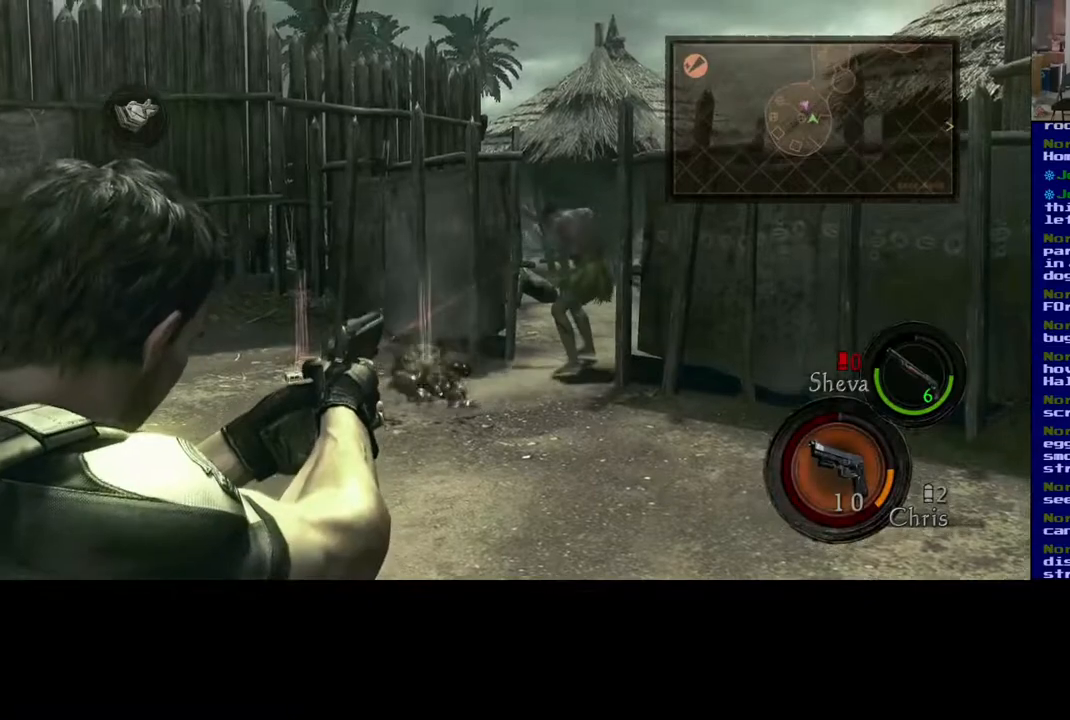
{"dt_ms": 500, "buttons": [], "left_stick": "center", "right_stick": "center", "events": [[83, "right_stick", "center"], [217, "R2", "down"], [317, "R2", "up"]]}
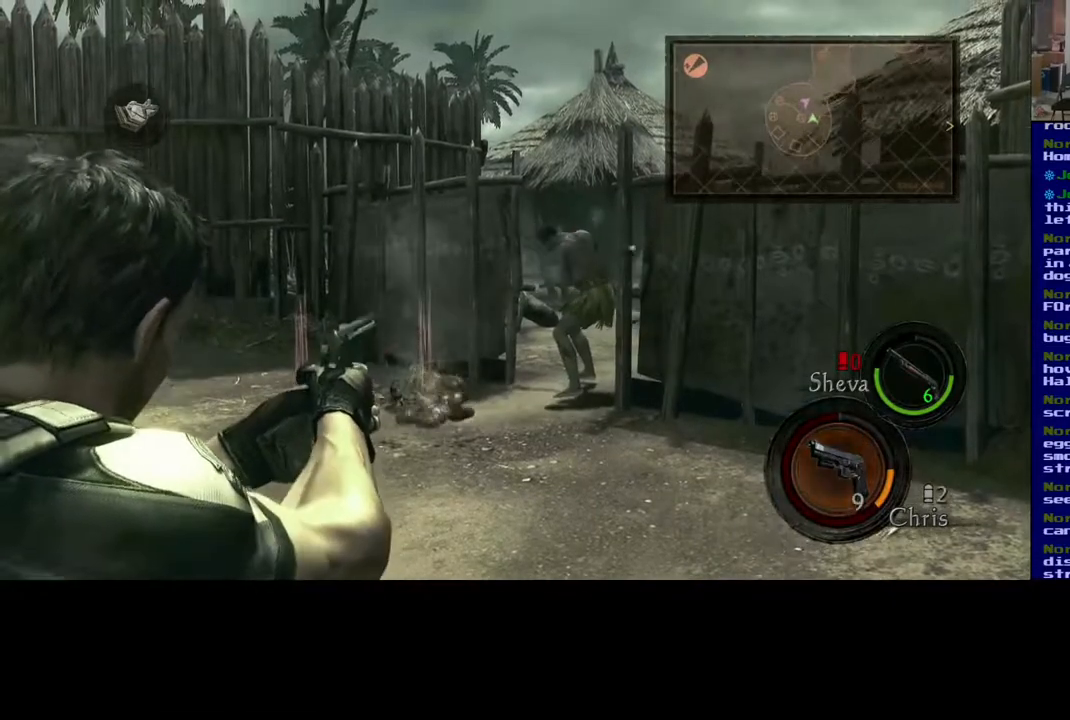
{"dt_ms": 500, "buttons": ["R2"], "left_stick": "center", "right_stick": "center", "events": [[117, "right_stick", "left"], [383, "R2", "down"], [417, "right_stick", "center"]]}
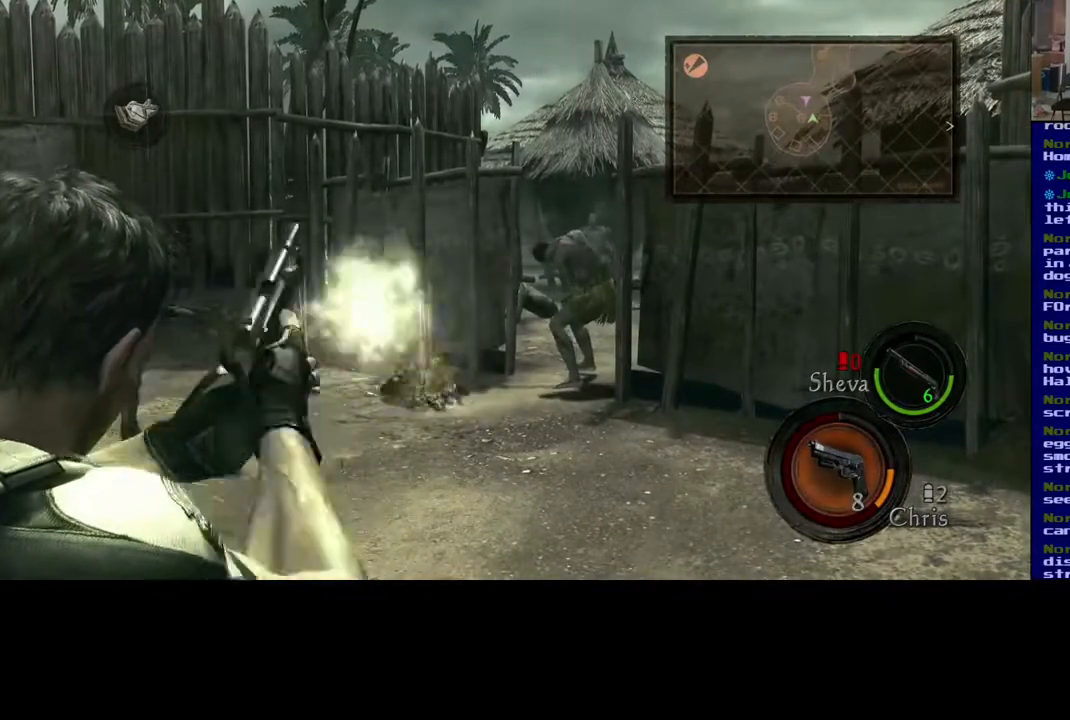
{"dt_ms": 500, "buttons": [], "left_stick": "center", "right_stick": "center", "events": [[33, "R2", "up"], [250, "right_stick", "right"], [383, "right_stick", "center"]]}
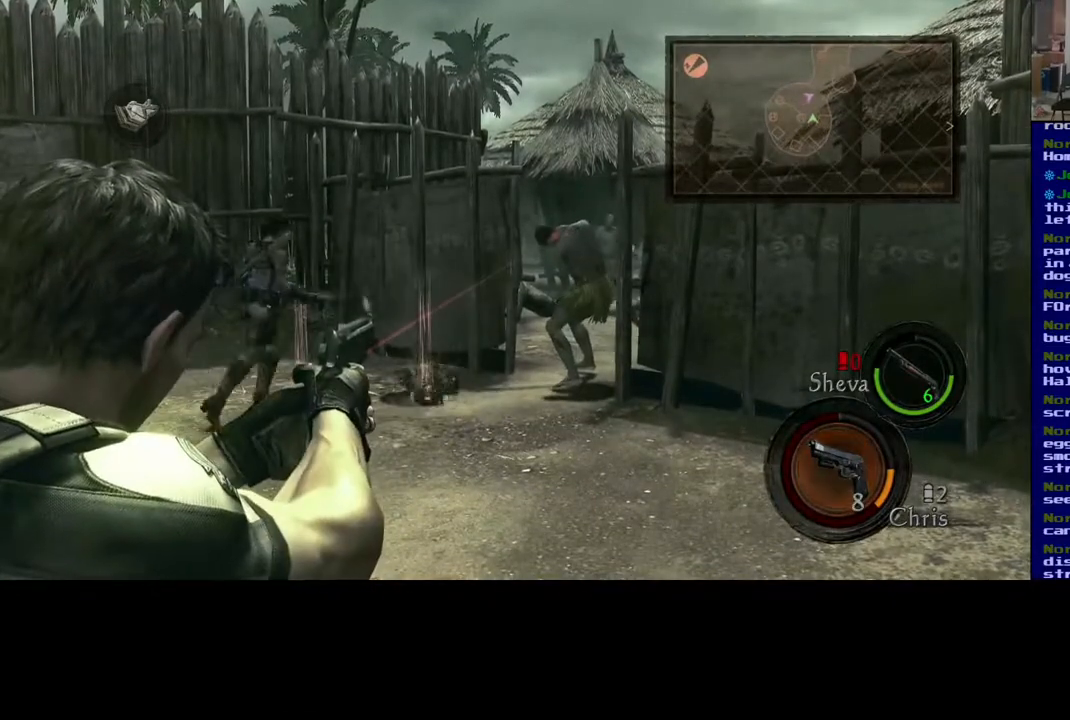
{"dt_ms": 500, "buttons": [], "left_stick": "center", "right_stick": "center"}
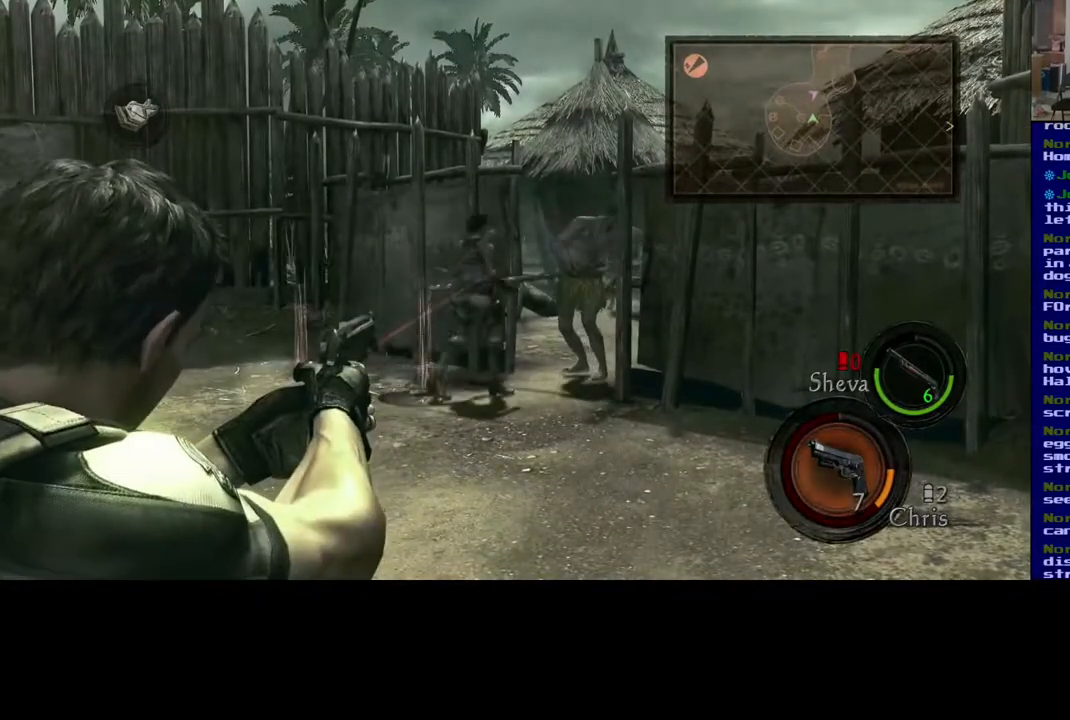
{"dt_ms": 500, "buttons": [], "left_stick": "center", "right_stick": "right", "events": [[167, "right_stick", "right"], [317, "right_stick", "center"], [500, "right_stick", "right"]]}
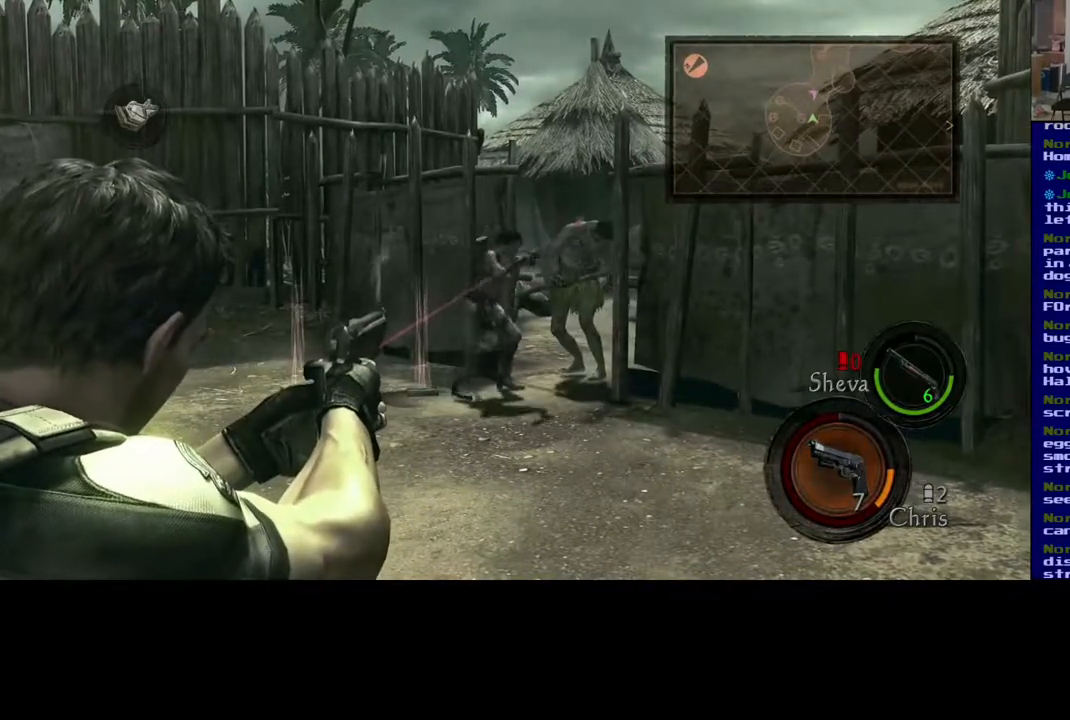
{"dt_ms": 500, "buttons": ["R2"], "left_stick": "center", "right_stick": "center", "events": [[283, "right_stick", "center"], [367, "R2", "down"]]}
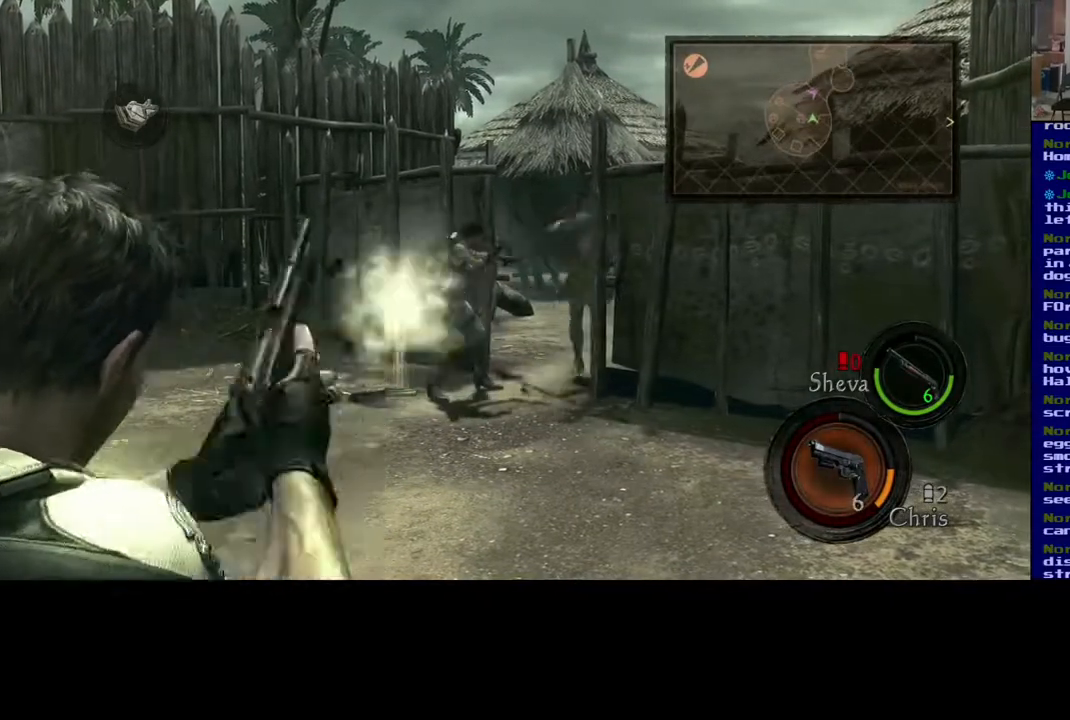
{"dt_ms": 500, "buttons": ["R2"], "left_stick": "center", "right_stick": "center", "events": [[17, "R2", "up"], [467, "R2", "down"]]}
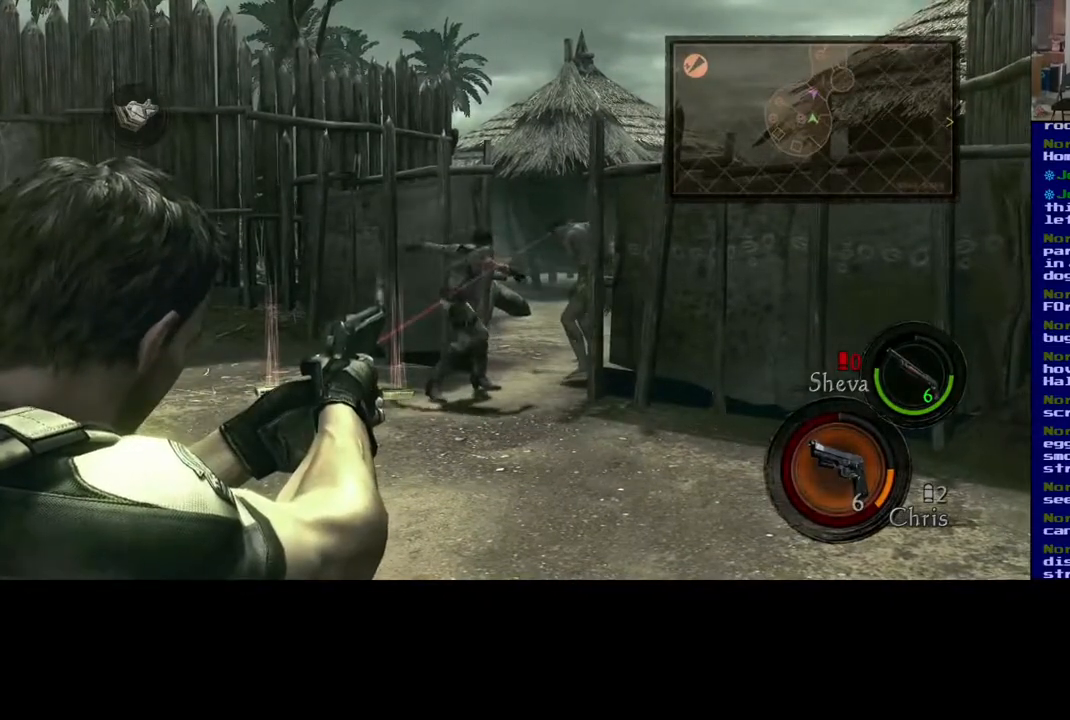
{"dt_ms": 500, "buttons": ["R2"], "left_stick": "center", "right_stick": "center", "events": [[67, "R2", "up"], [467, "R2", "down"]]}
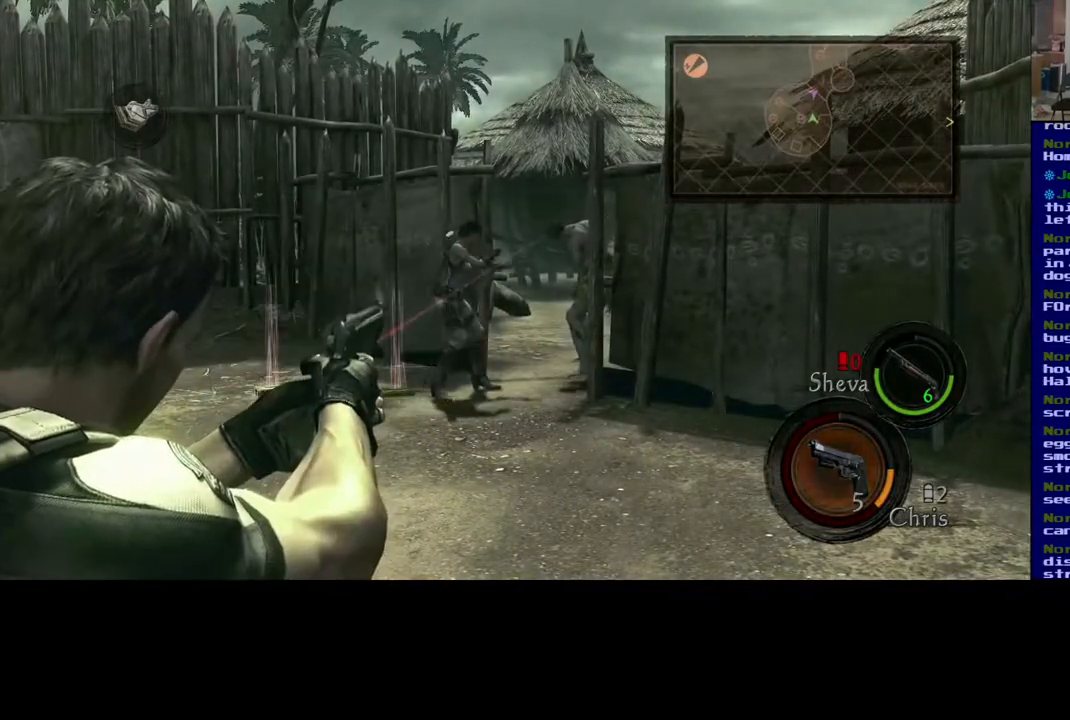
{"dt_ms": 500, "buttons": [], "left_stick": "center", "right_stick": "center", "events": [[117, "R2", "up"]]}
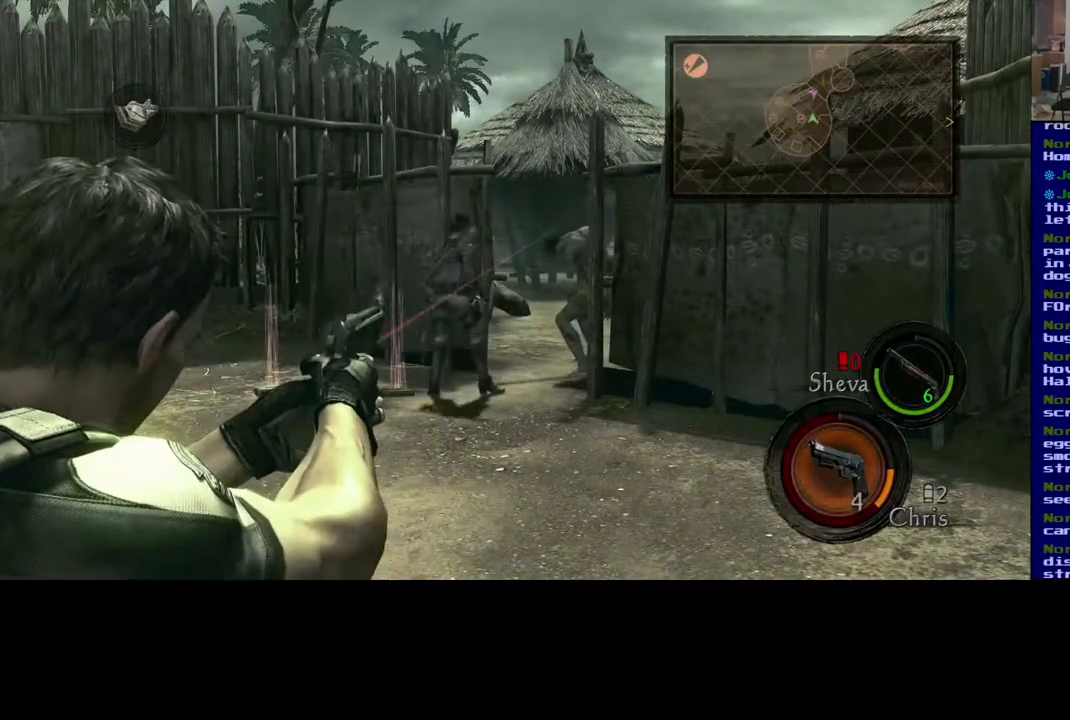
{"dt_ms": 500, "buttons": [], "left_stick": "center", "right_stick": "down", "events": [[400, "right_stick", "down"]]}
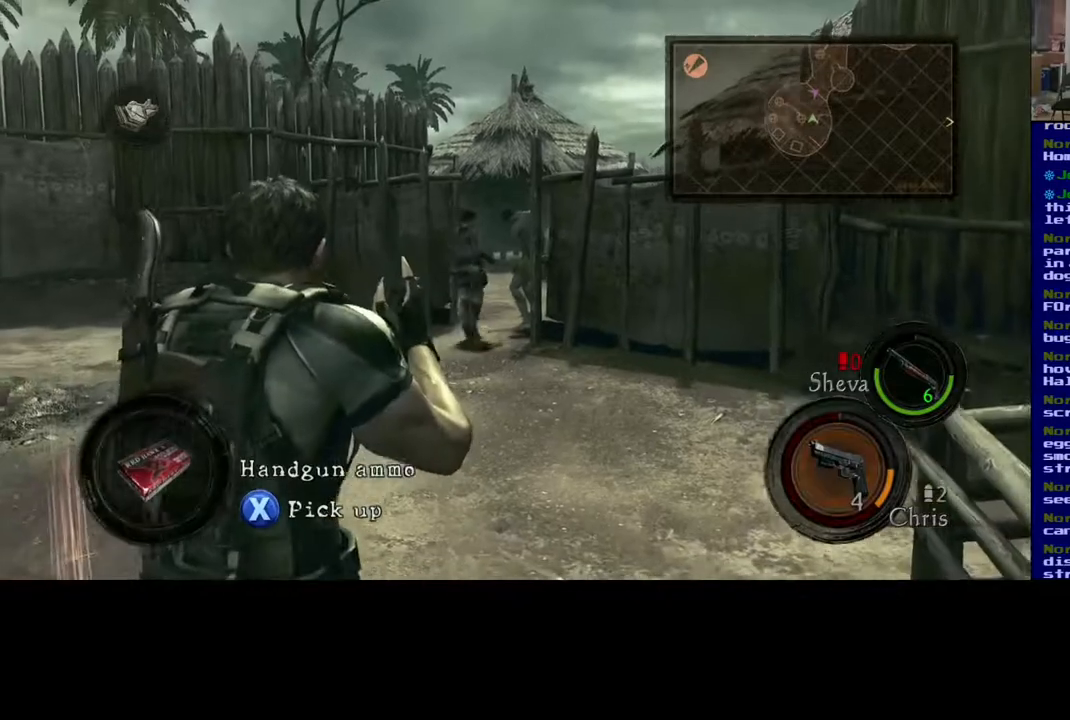
{"dt_ms": 500, "buttons": [], "left_stick": "left", "right_stick": "center", "events": [[17, "right_stick", "center"], [167, "left_stick", "left"]]}
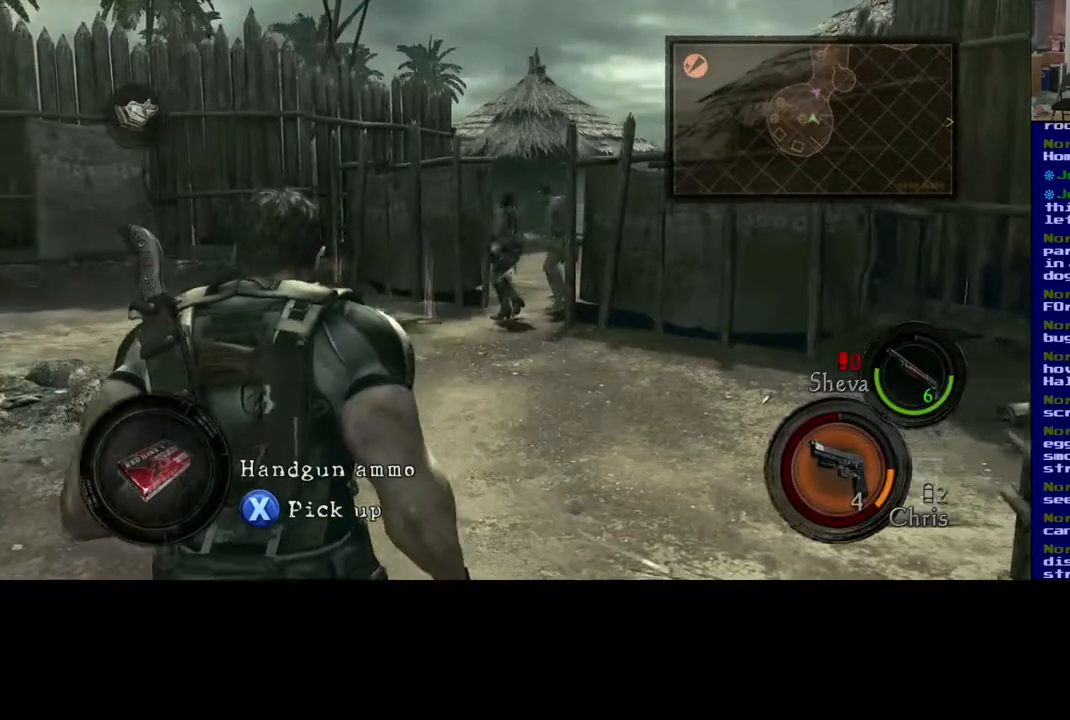
{"dt_ms": 500, "buttons": ["X"], "left_stick": "center", "right_stick": "center", "events": [[33, "left_stick", "center"], [67, "X", "down"]]}
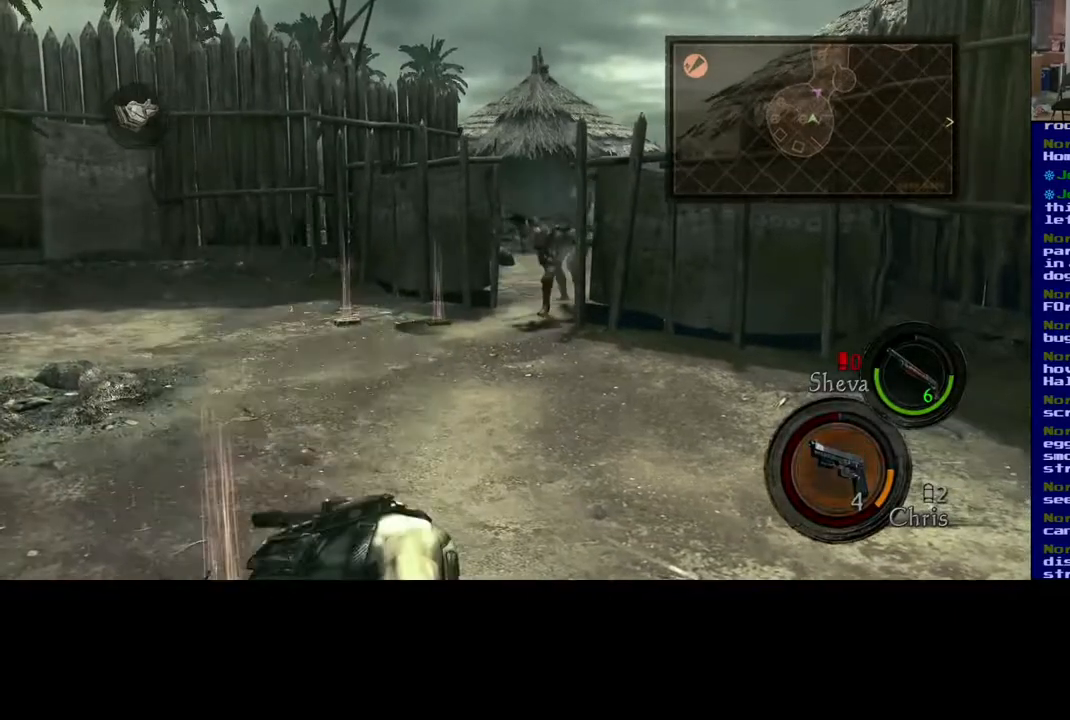
{"dt_ms": 500, "buttons": [], "left_stick": "left", "right_stick": "left", "events": [[67, "X", "up"], [117, "right_stick", "down-left"], [317, "left_stick", "left"], [333, "right_stick", "left"]]}
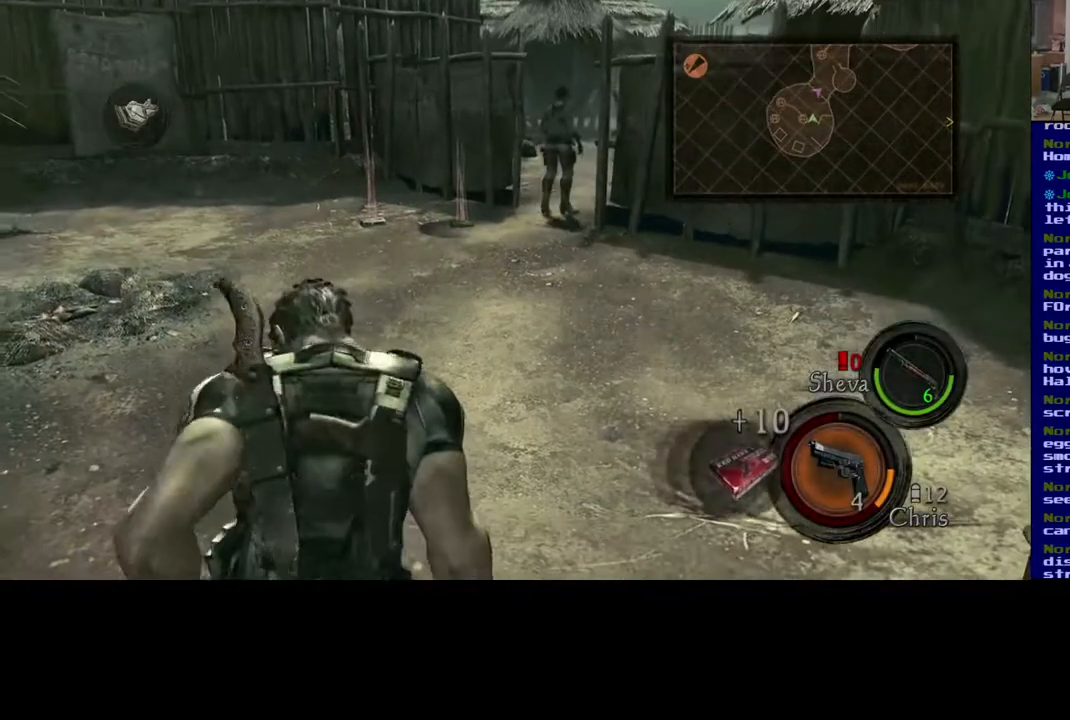
{"dt_ms": 500, "buttons": [], "left_stick": "left", "right_stick": "left", "events": []}
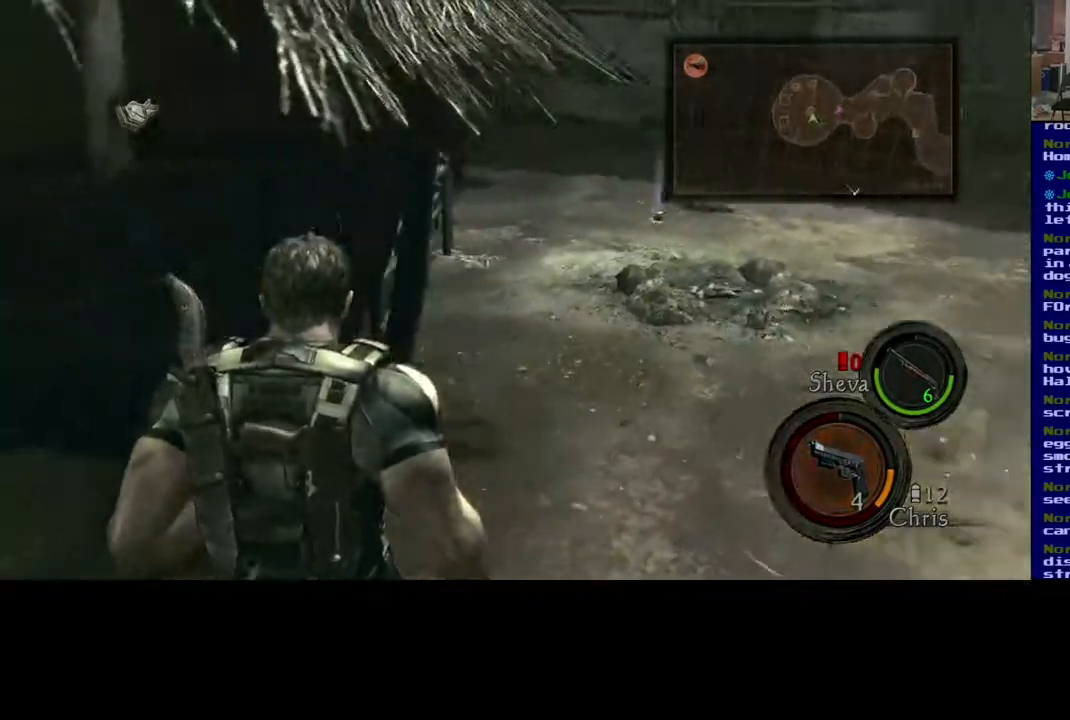
{"dt_ms": 500, "buttons": ["L3"], "left_stick": "up-right", "right_stick": "center", "events": [[33, "right_stick", "center"], [50, "left_stick", "up"], [183, "left_stick", "up-right"], [217, "right_stick", "right"], [433, "L3", "down"], [467, "right_stick", "center"]]}
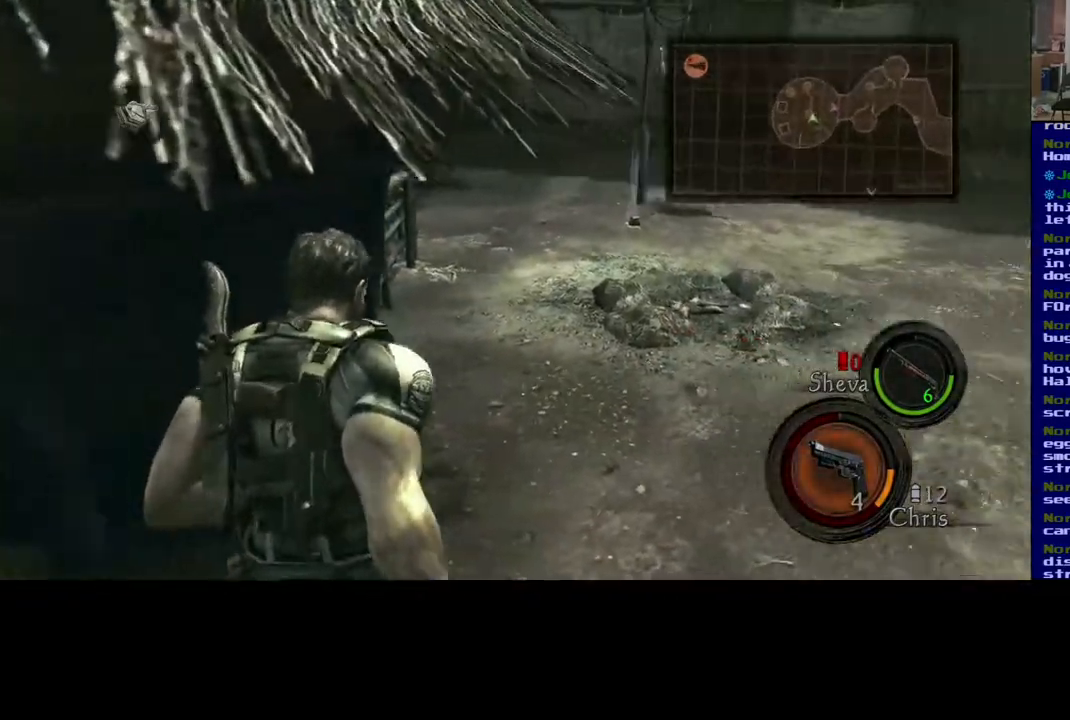
{"dt_ms": 1000, "buttons": ["L3"], "left_stick": "up", "right_stick": "down"}
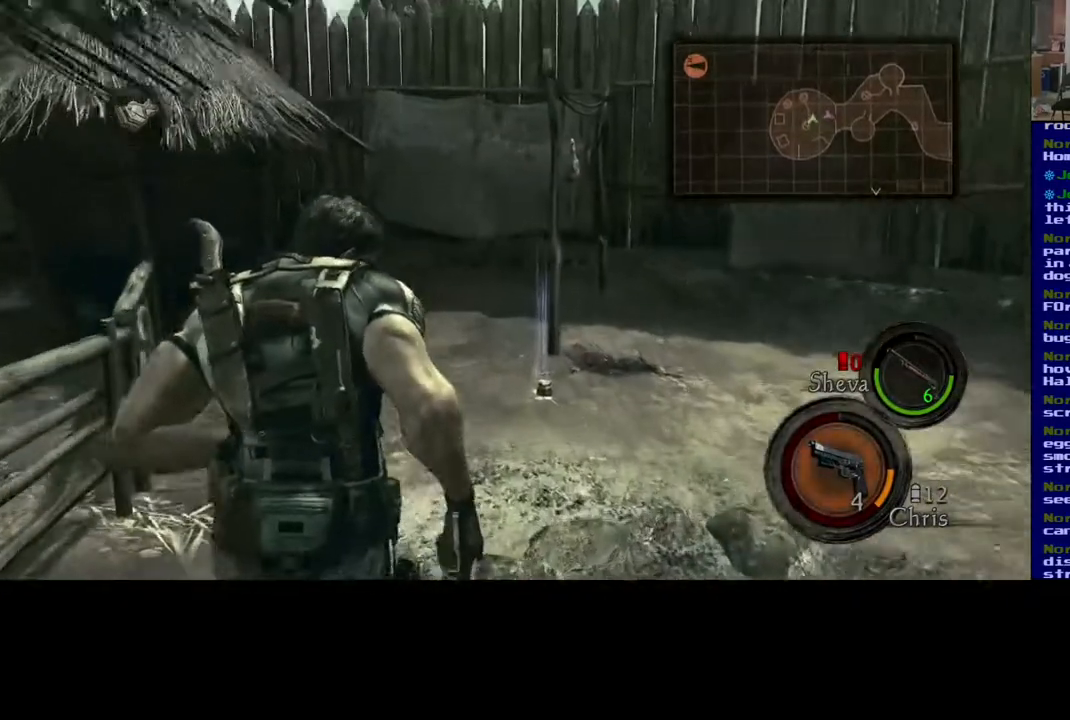
{"dt_ms": 500, "buttons": ["L3"], "left_stick": "up", "right_stick": "down-right", "events": [[483, "right_stick", "down-right"]]}
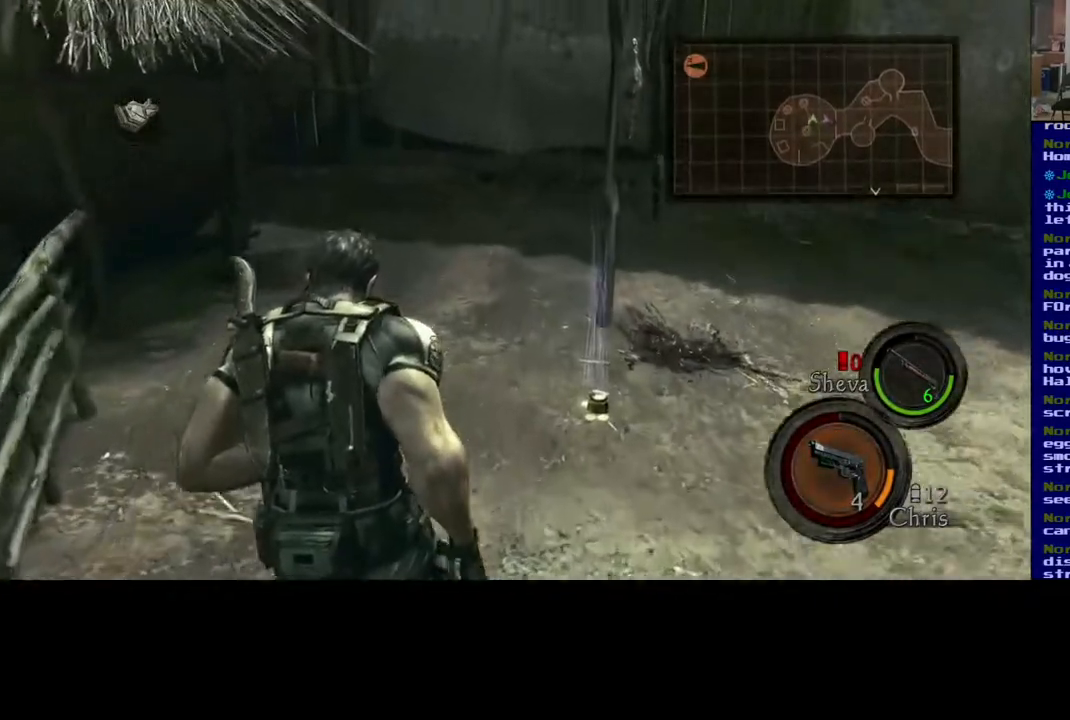
{"dt_ms": 500, "buttons": ["X"], "left_stick": "up", "right_stick": "center", "events": [[167, "L3", "up"], [267, "right_stick", "center"], [467, "X", "down"]]}
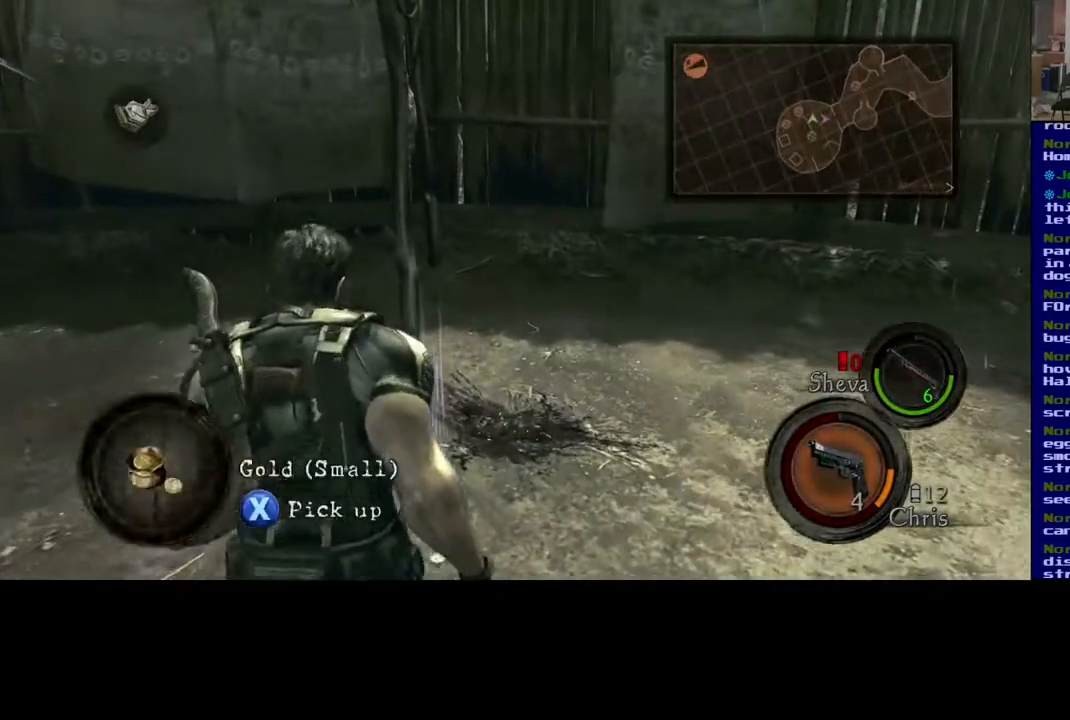
{"dt_ms": 500, "buttons": [], "left_stick": "center", "right_stick": "center", "events": [[17, "left_stick", "center"], [500, "X", "up"]]}
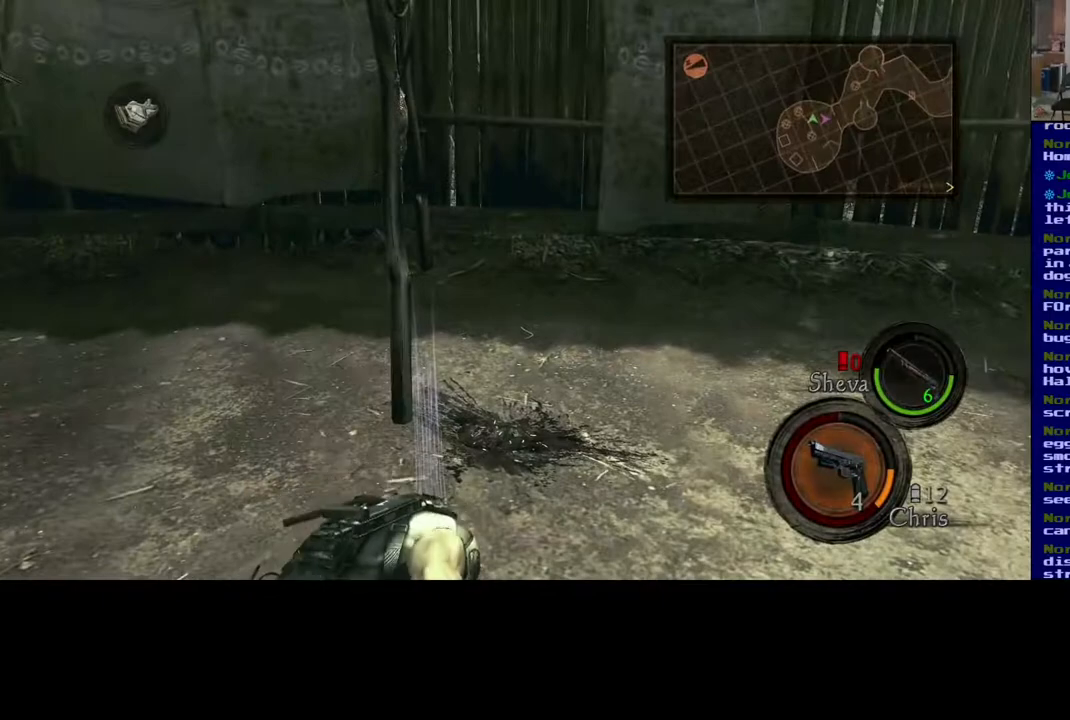
{"dt_ms": 500, "buttons": [], "left_stick": "down", "right_stick": "right", "events": [[133, "left_stick", "down"], [250, "right_stick", "right"]]}
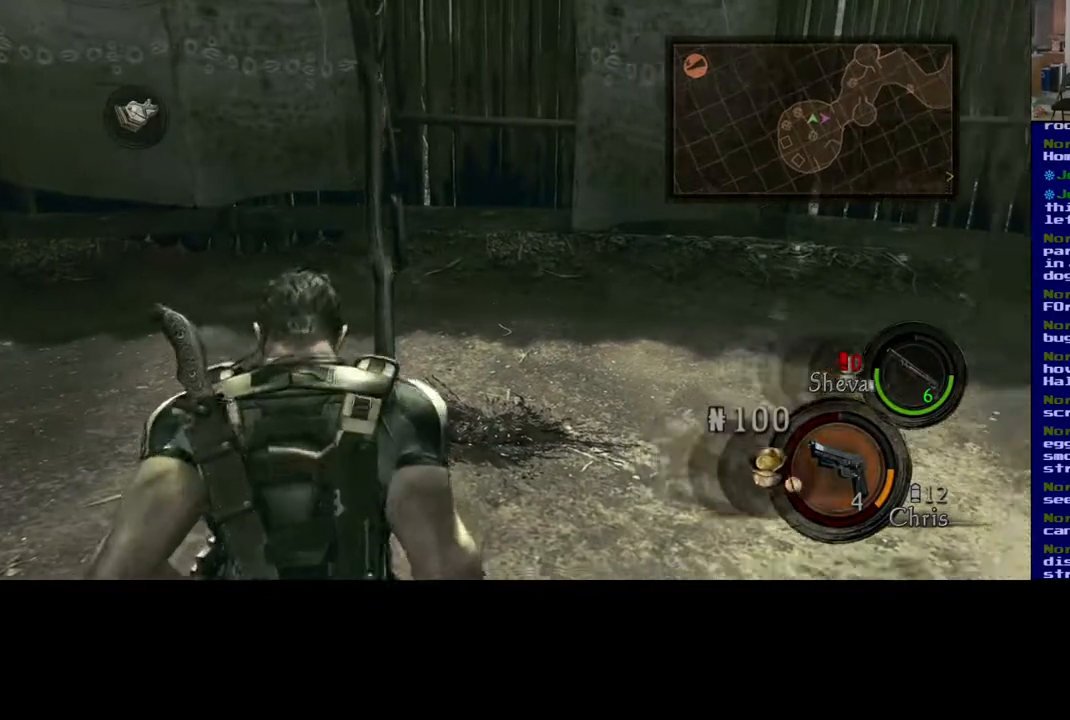
{"dt_ms": 500, "buttons": [], "left_stick": "down-right", "right_stick": "right", "events": [[333, "left_stick", "down-right"]]}
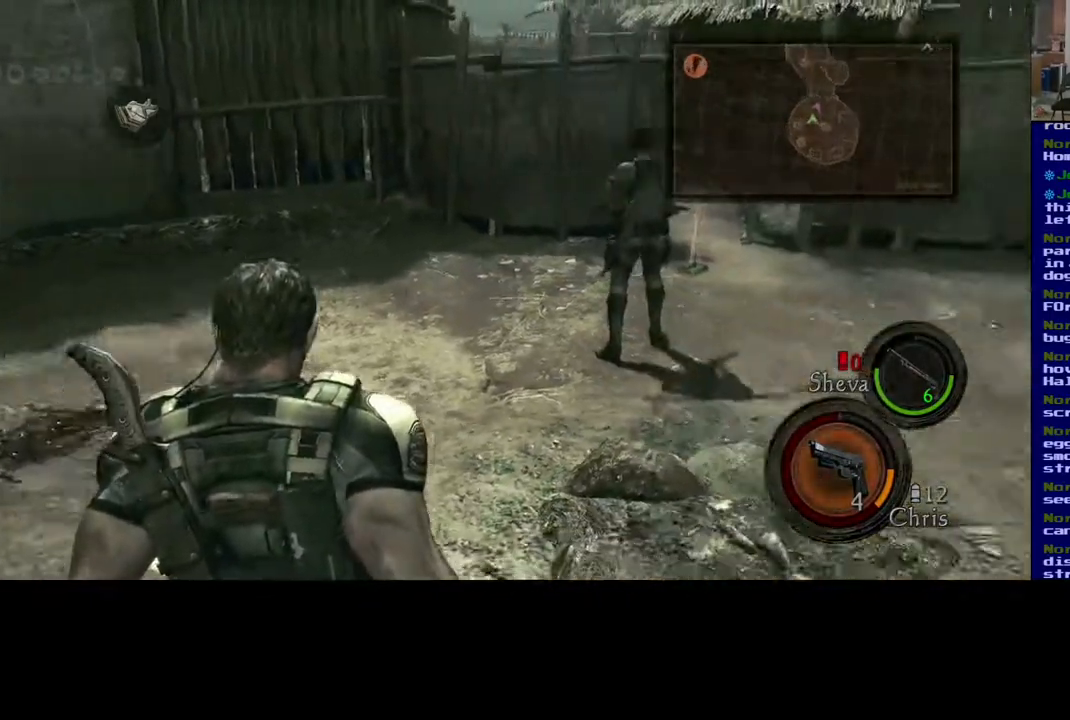
{"dt_ms": 500, "buttons": [], "left_stick": "up", "right_stick": "up", "events": [[33, "left_stick", "up-right"], [117, "left_stick", "up"], [150, "right_stick", "center"], [500, "right_stick", "up"]]}
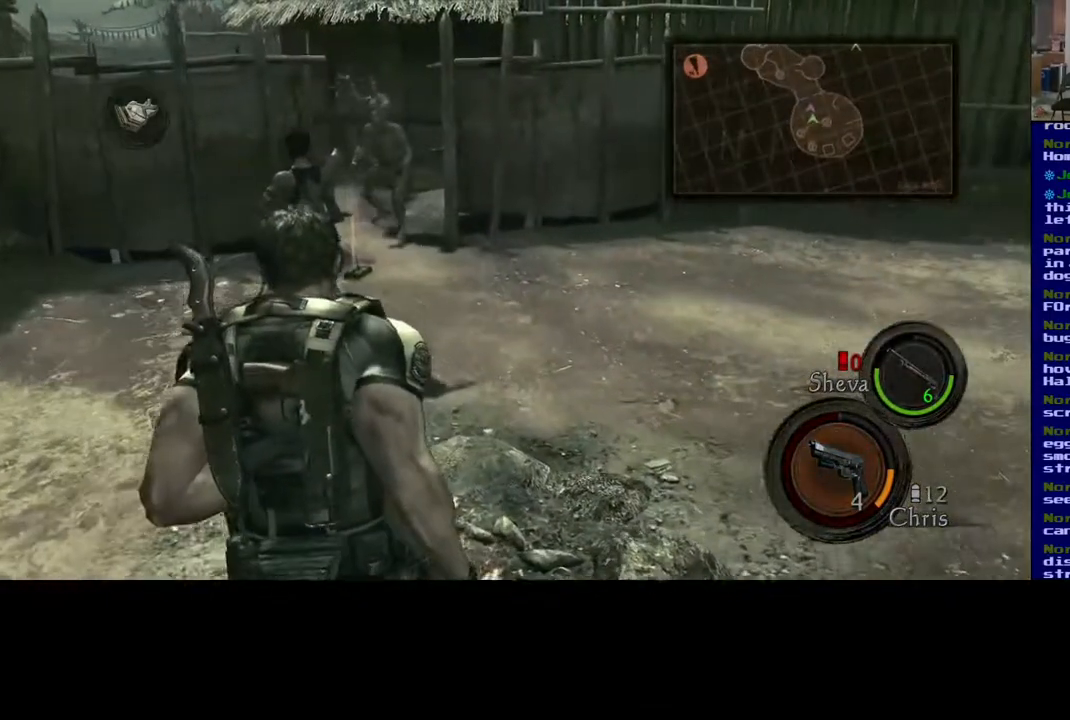
{"dt_ms": 500, "buttons": [], "left_stick": "center", "right_stick": "center", "events": [[67, "right_stick", "up-left"], [217, "right_stick", "up"], [383, "right_stick", "center"], [450, "left_stick", "center"]]}
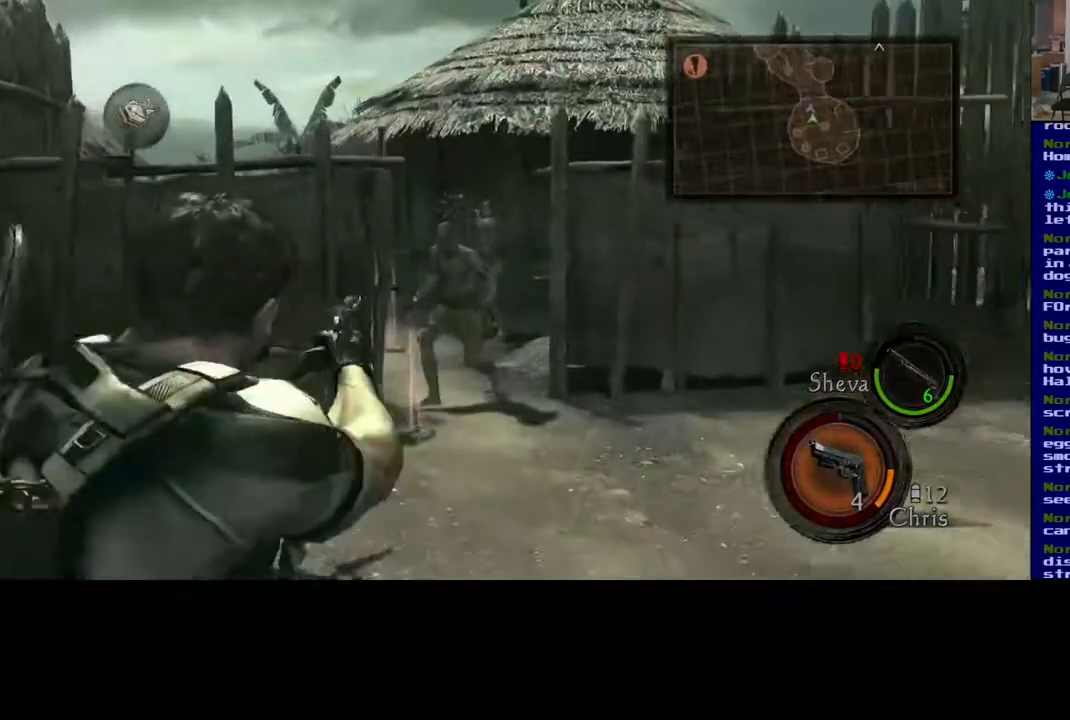
{"dt_ms": 500, "buttons": ["R2"], "left_stick": "center", "right_stick": "center", "events": [[167, "right_stick", "up-left"], [333, "right_stick", "up"], [367, "R2", "down"], [433, "right_stick", "center"]]}